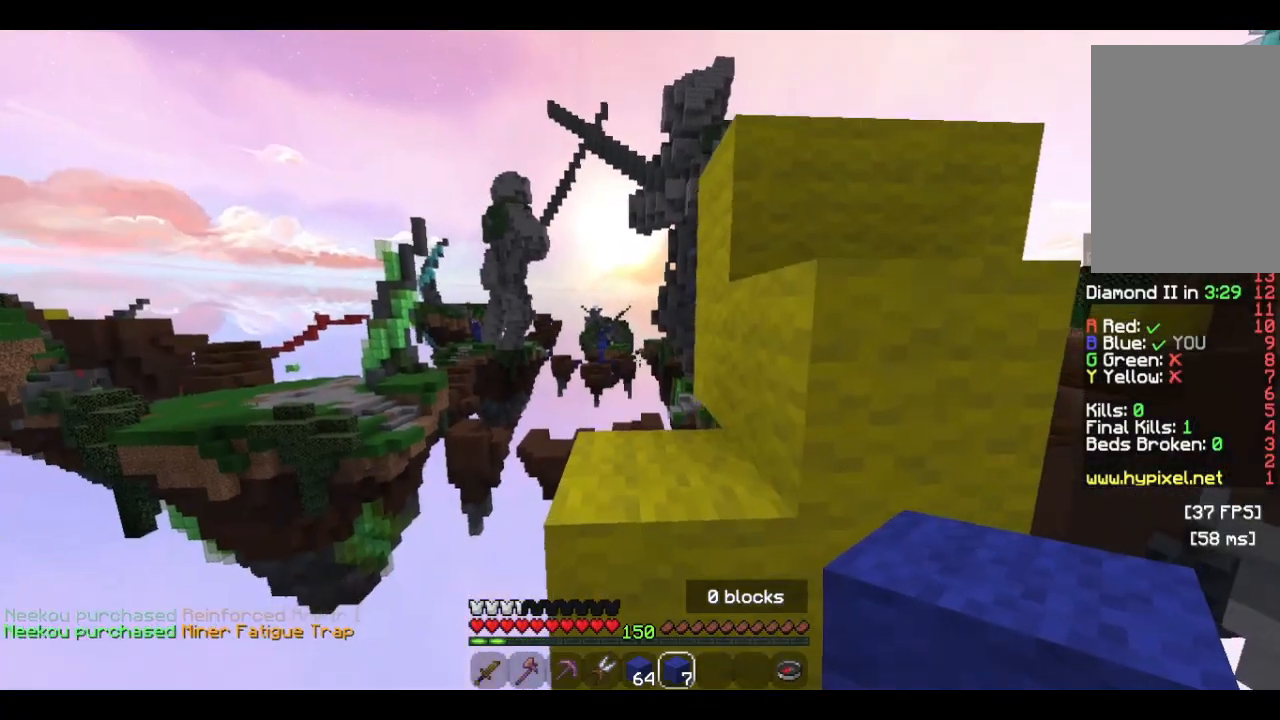
Gameplay with keyboard and mouse; each line is a JSON object with the keys and mouse buttons held at the frame after it. "events" lists presses ("down") and releases ("up") of "a", "d", "s", "w", "mouse_left" and "mouse_right" between this image and that frame as [ms after this image, input, new state], when the widget could be followed in between. "mouse_left", "mouse_right" = the "left", "right" buttons of the "mouse" list. No other keys are recorded. Fast repeated clicks can show as one long hold. Mouse movement is not recorded.
{"keys": ["w"], "mouse": [], "events": [[166, "a", "up"]]}
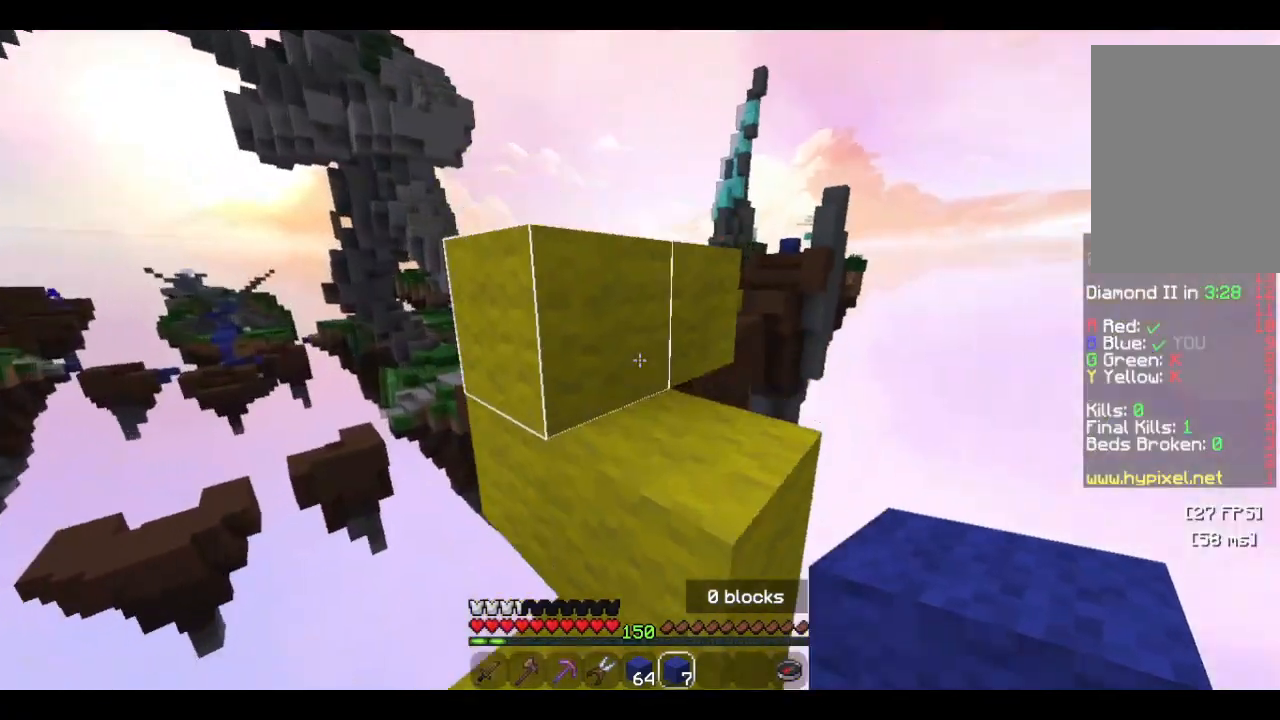
{"keys": ["w"], "mouse": [], "events": [[200, "d", "down"], [433, "d", "up"]]}
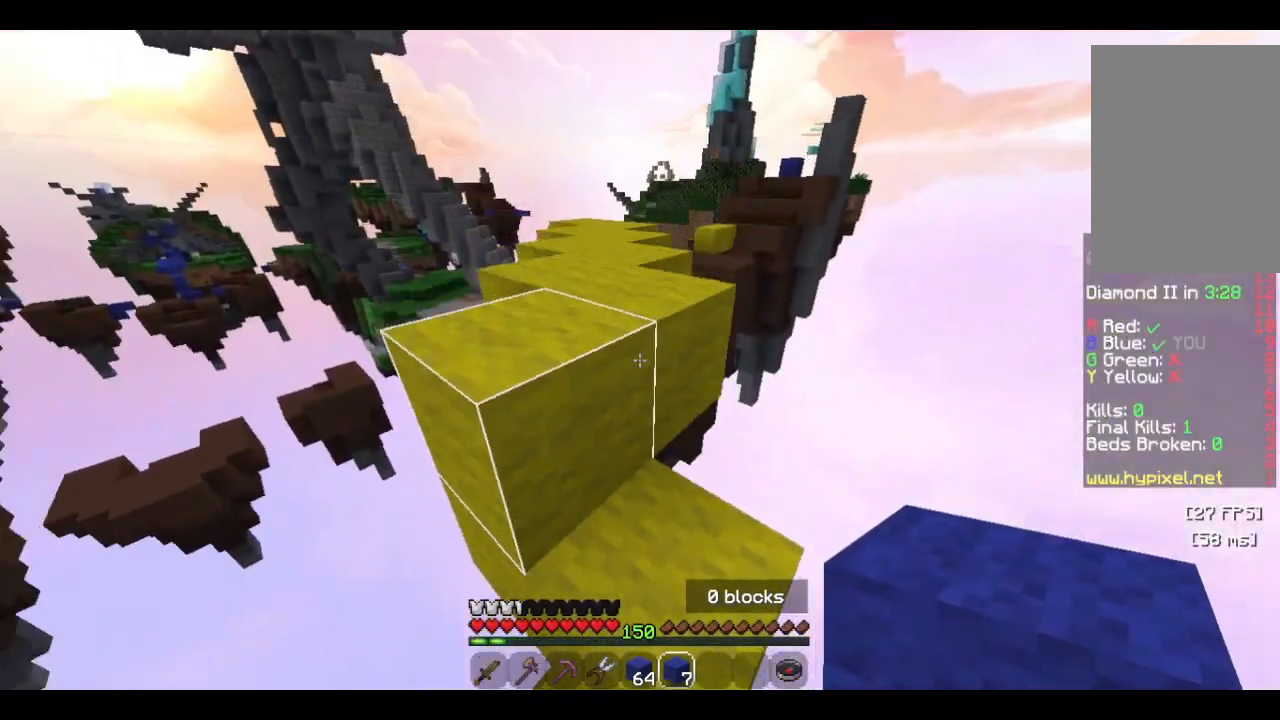
{"keys": ["a", "w"], "mouse": [], "events": [[466, "a", "down"]]}
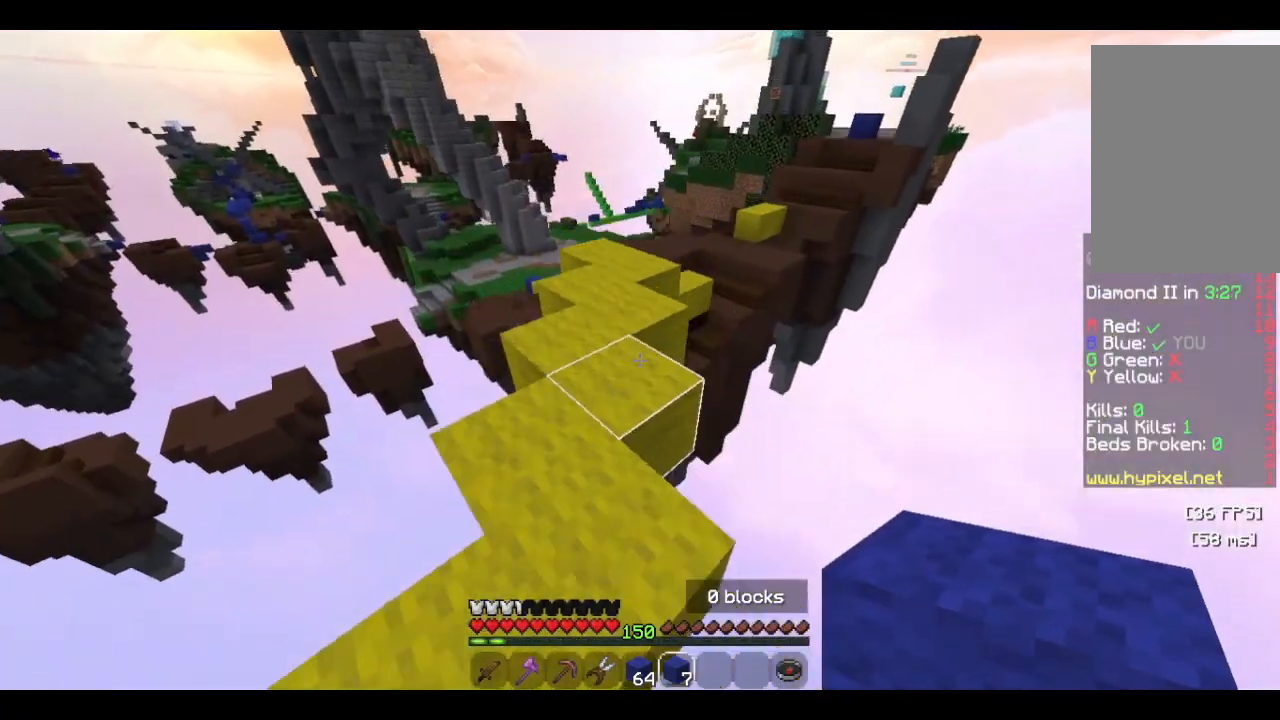
{"keys": ["w"], "mouse": [], "events": [[433, "a", "up"]]}
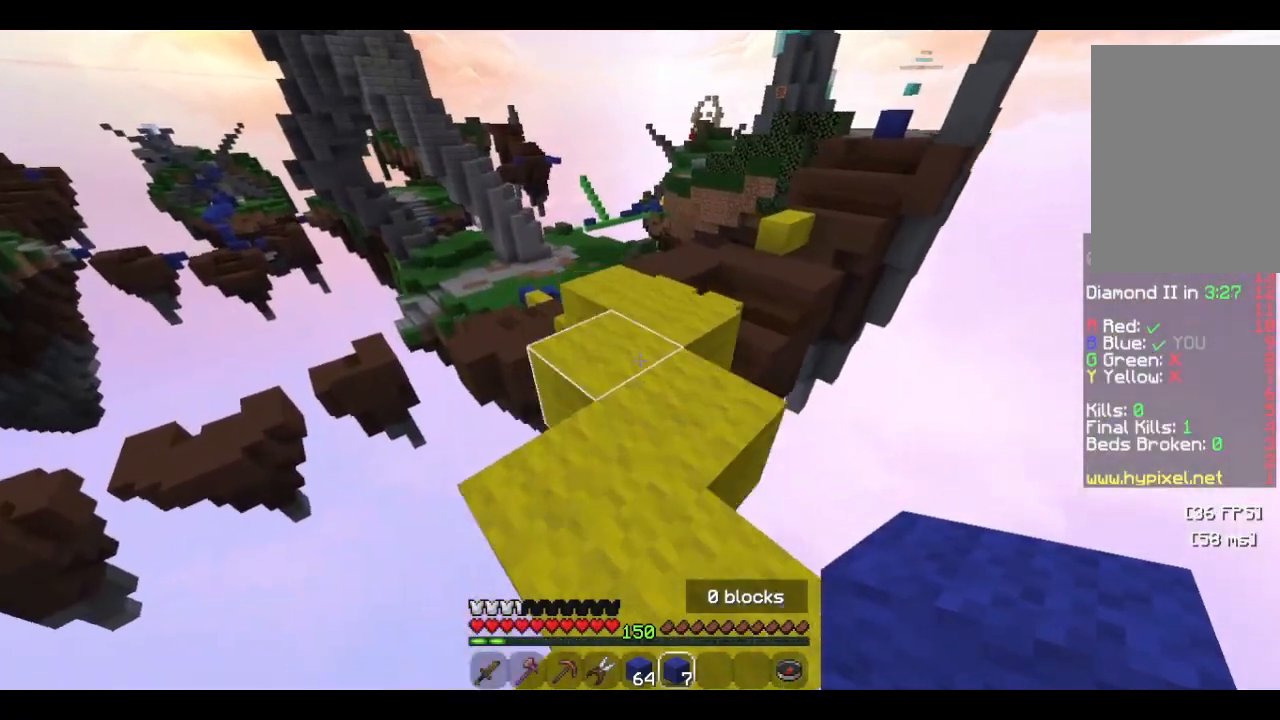
{"keys": ["w"], "mouse": [], "events": []}
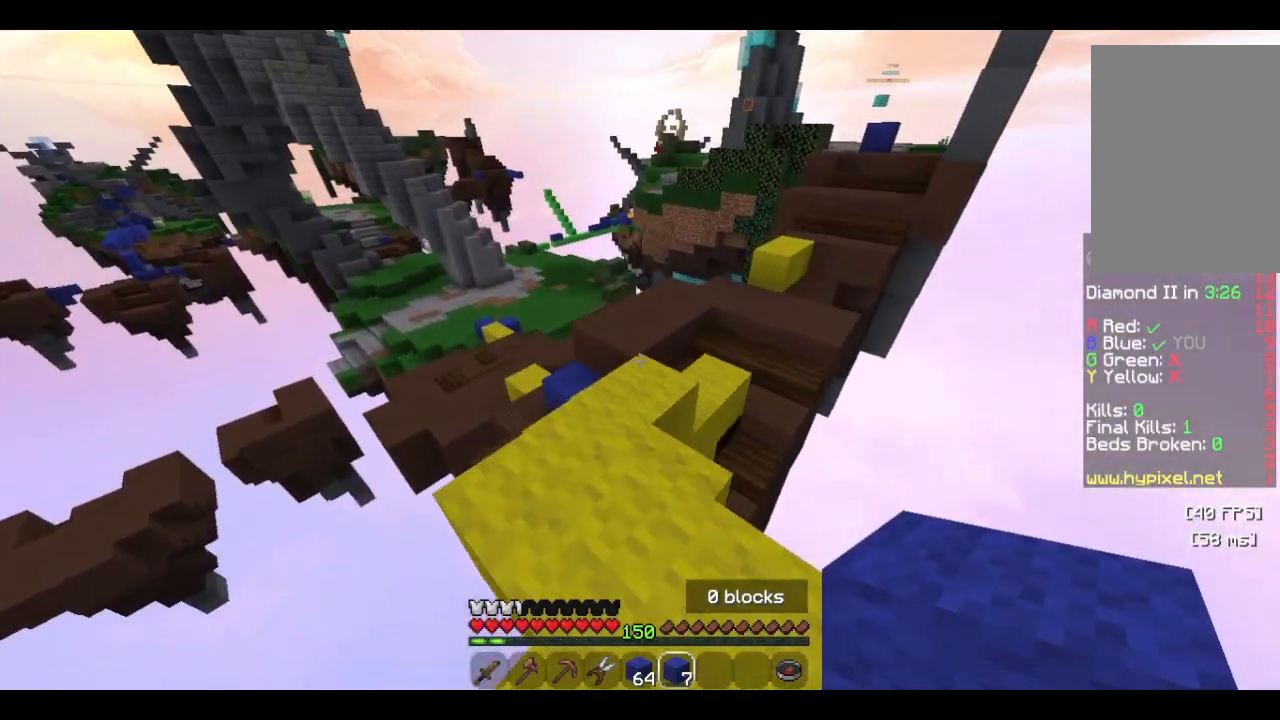
{"keys": ["w"], "mouse": [], "events": [[233, "d", "down"], [366, "d", "up"]]}
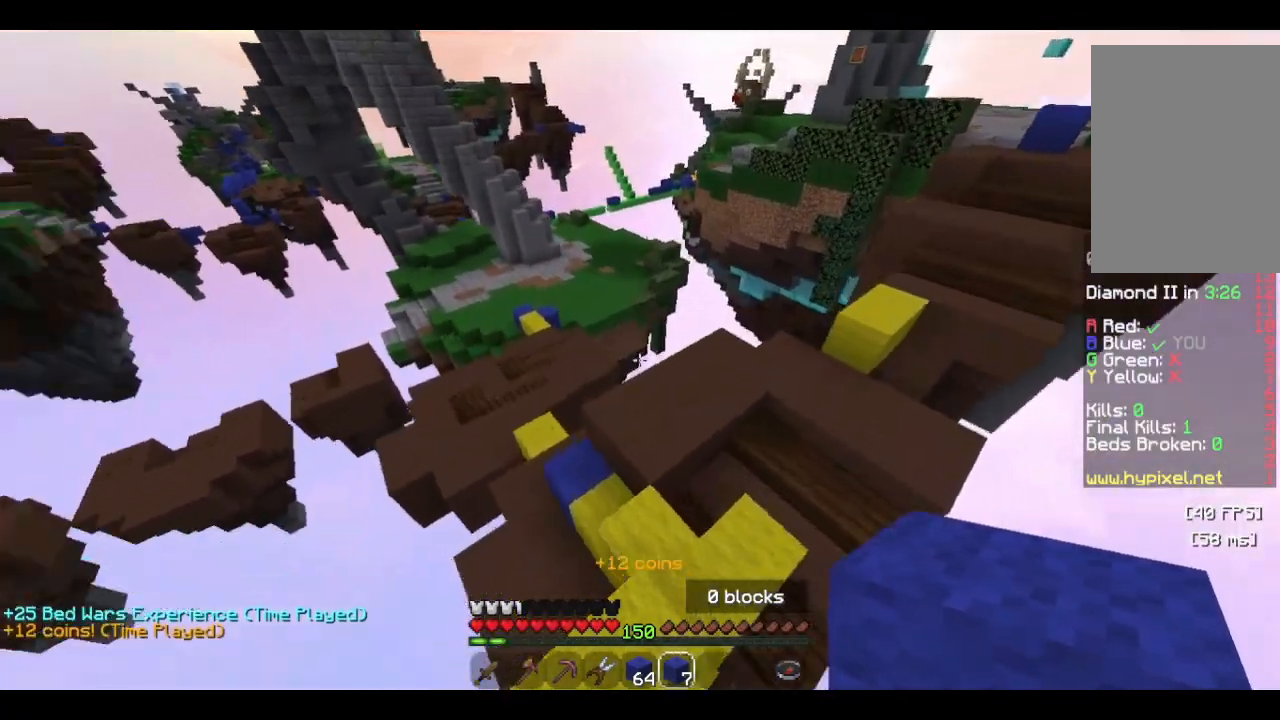
{"keys": ["w"], "mouse": [], "events": [[33, "d", "down"], [233, "a", "down"], [266, "d", "up"], [466, "a", "up"]]}
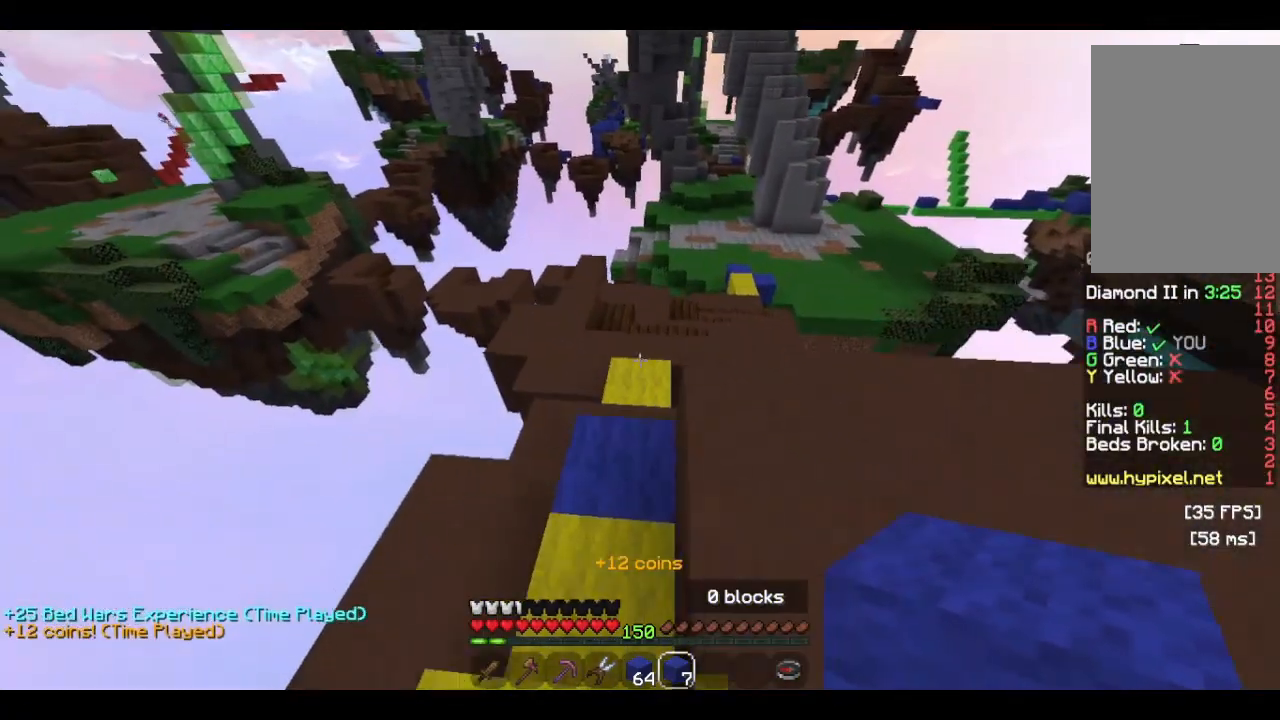
{"keys": ["w"], "mouse": [], "events": []}
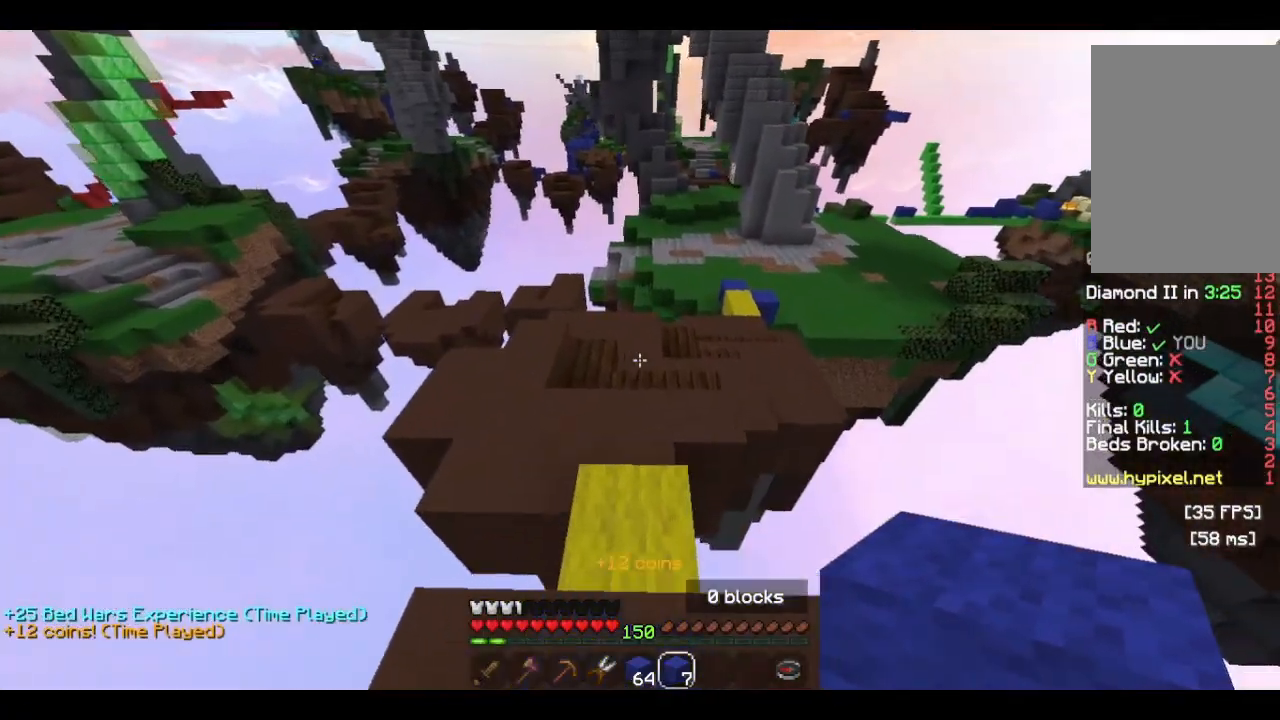
{"keys": ["w"], "mouse": [], "events": []}
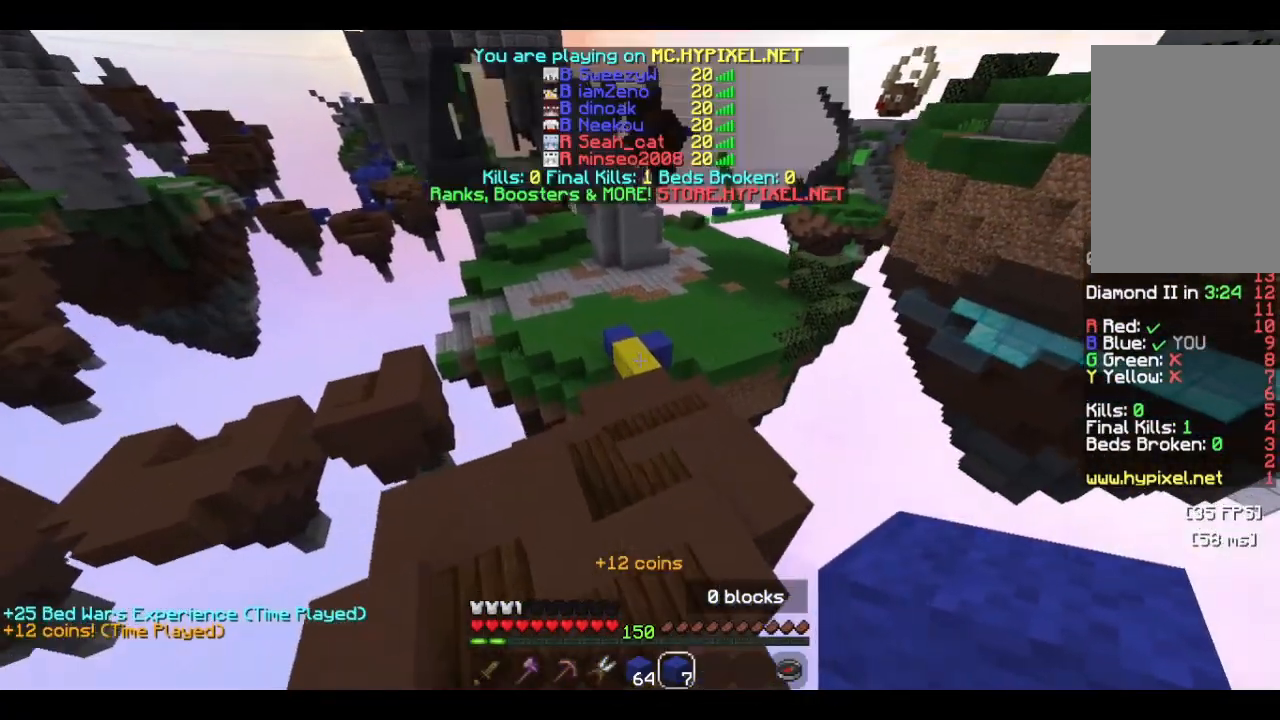
{"keys": ["w"], "mouse": [], "events": []}
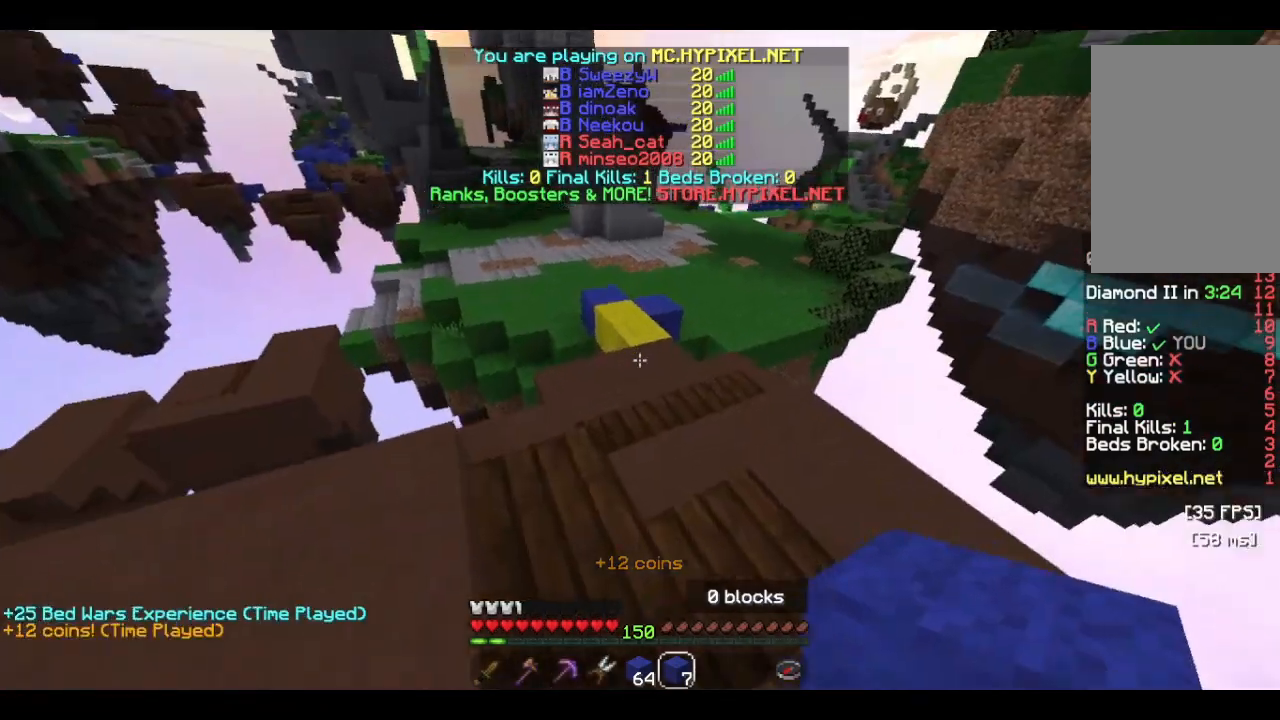
{"keys": ["w"], "mouse": [], "events": []}
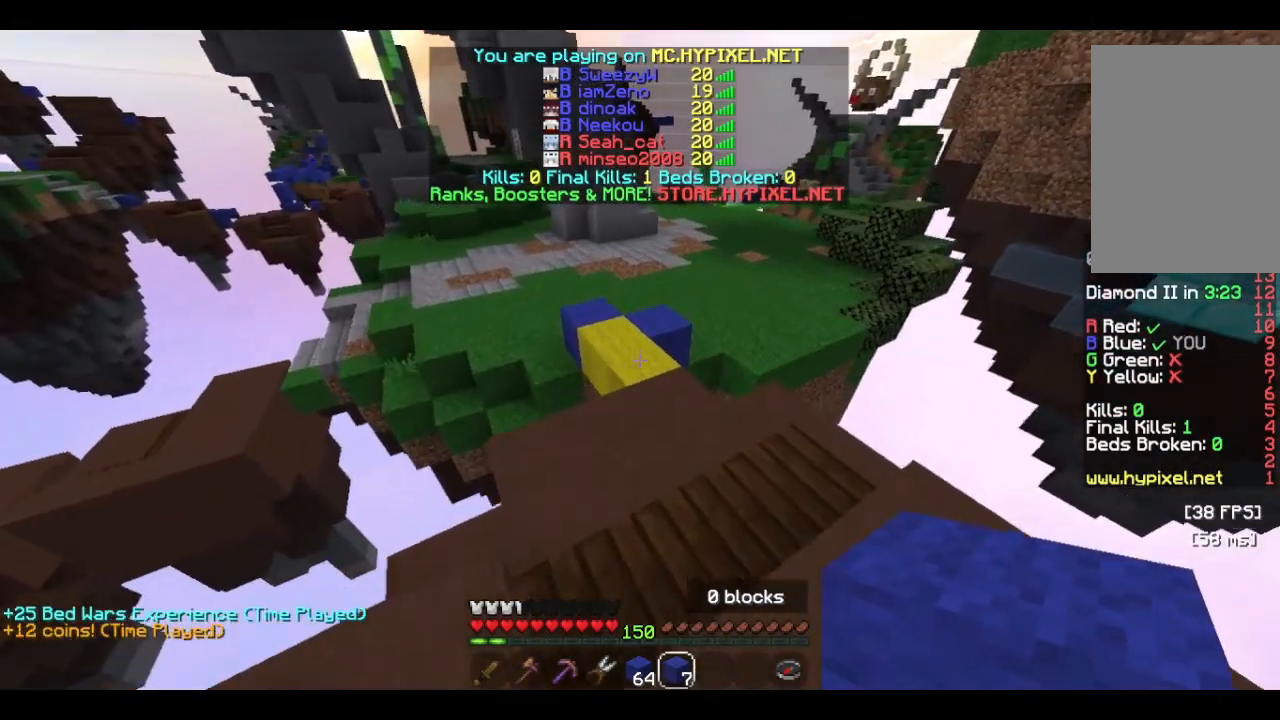
{"keys": ["w"], "mouse": [], "events": []}
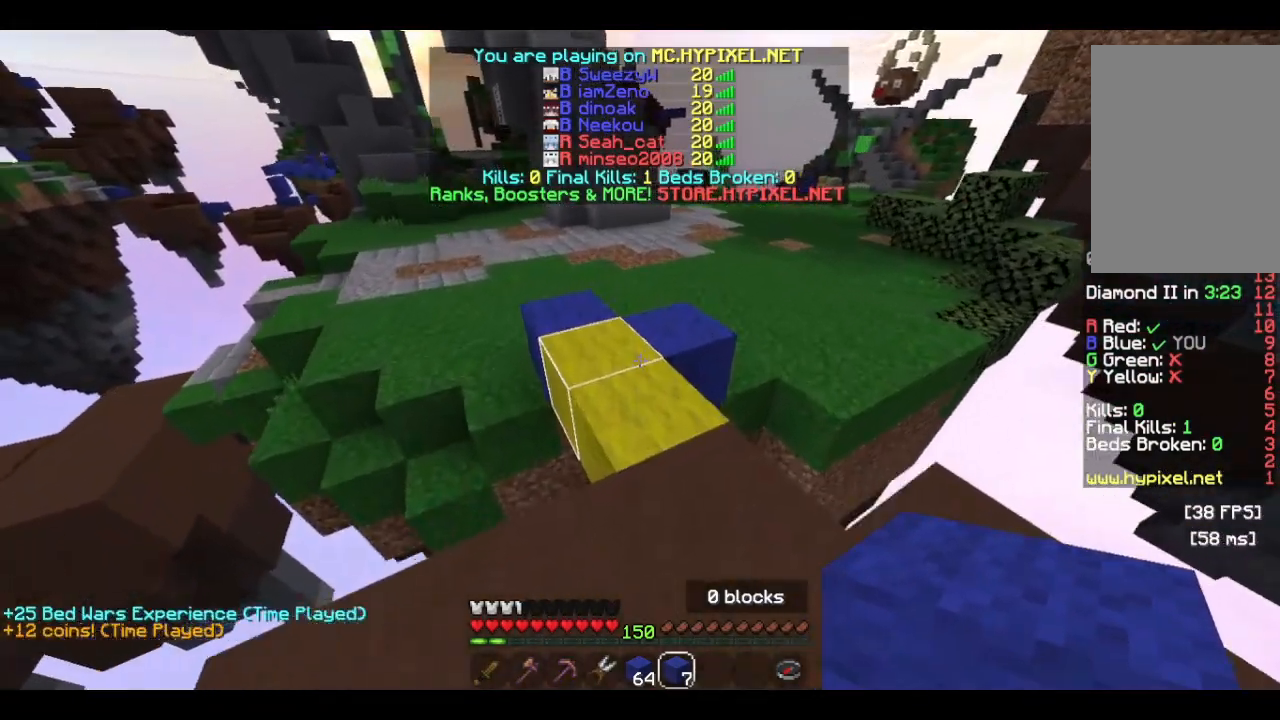
{"keys": ["w"], "mouse": ["left"], "events": [[300, "mouse_left", "down"], [400, "mouse_left", "up"], [500, "mouse_left", "down"]]}
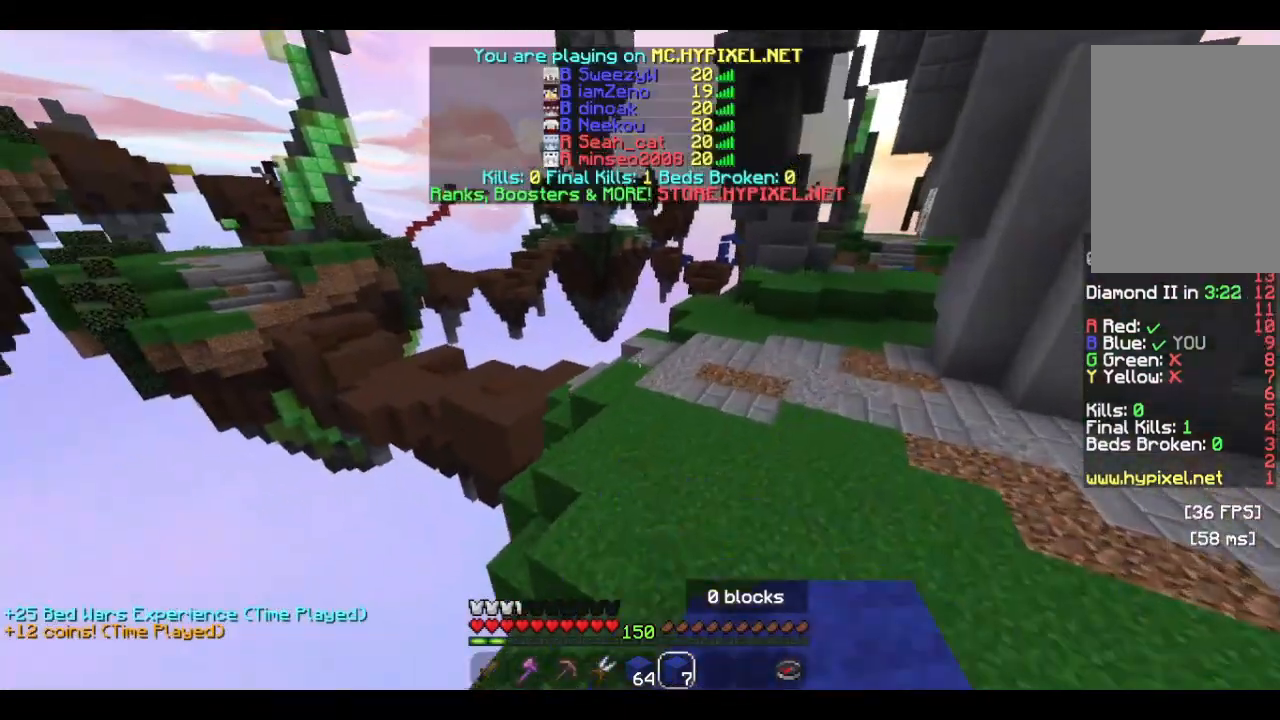
{"keys": ["w"], "mouse": [], "events": [[133, "mouse_left", "up"]]}
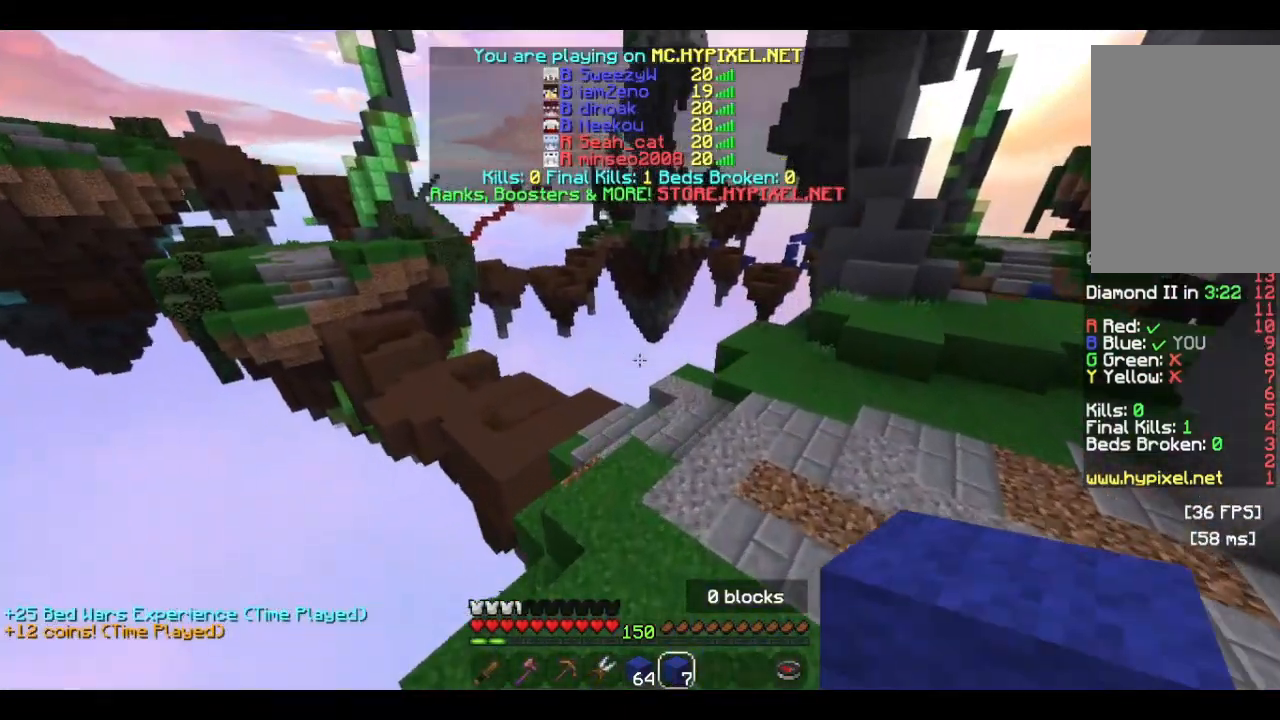
{"keys": ["w"], "mouse": ["left"], "events": [[466, "mouse_left", "down"]]}
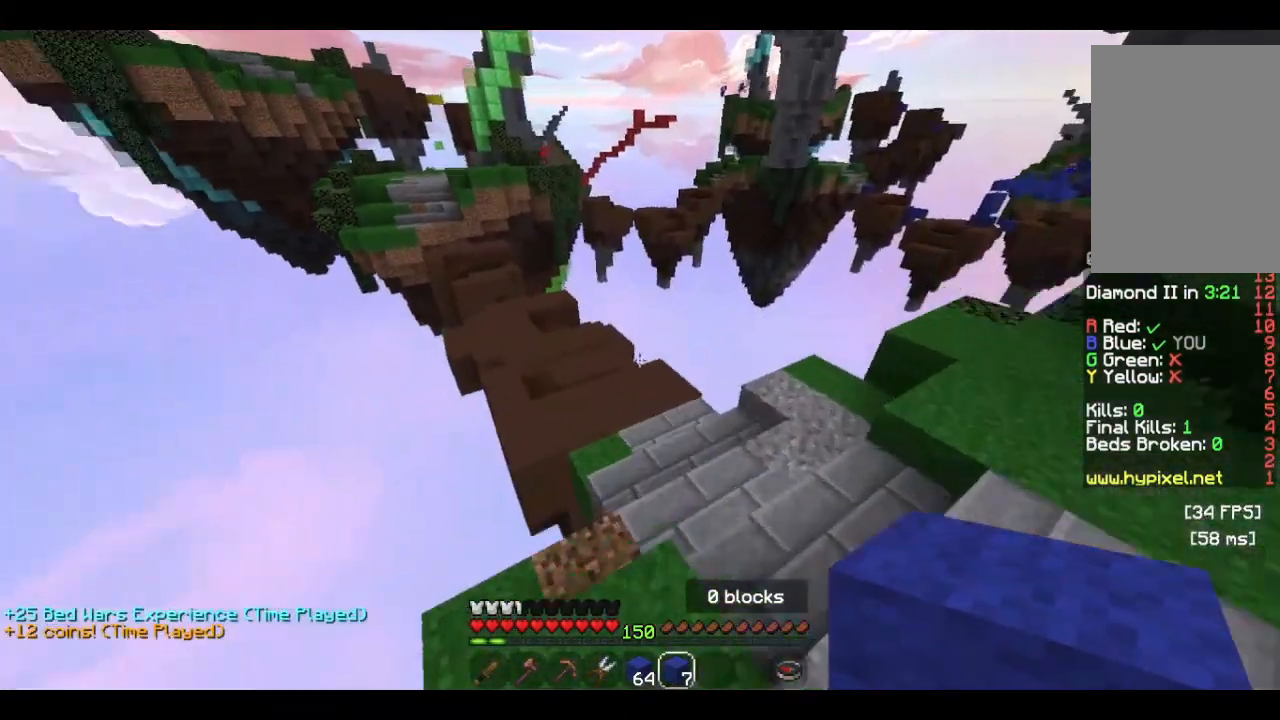
{"keys": ["a", "w"], "mouse": [], "events": [[66, "d", "down"], [200, "mouse_left", "up"], [300, "a", "down"], [300, "d", "up"]]}
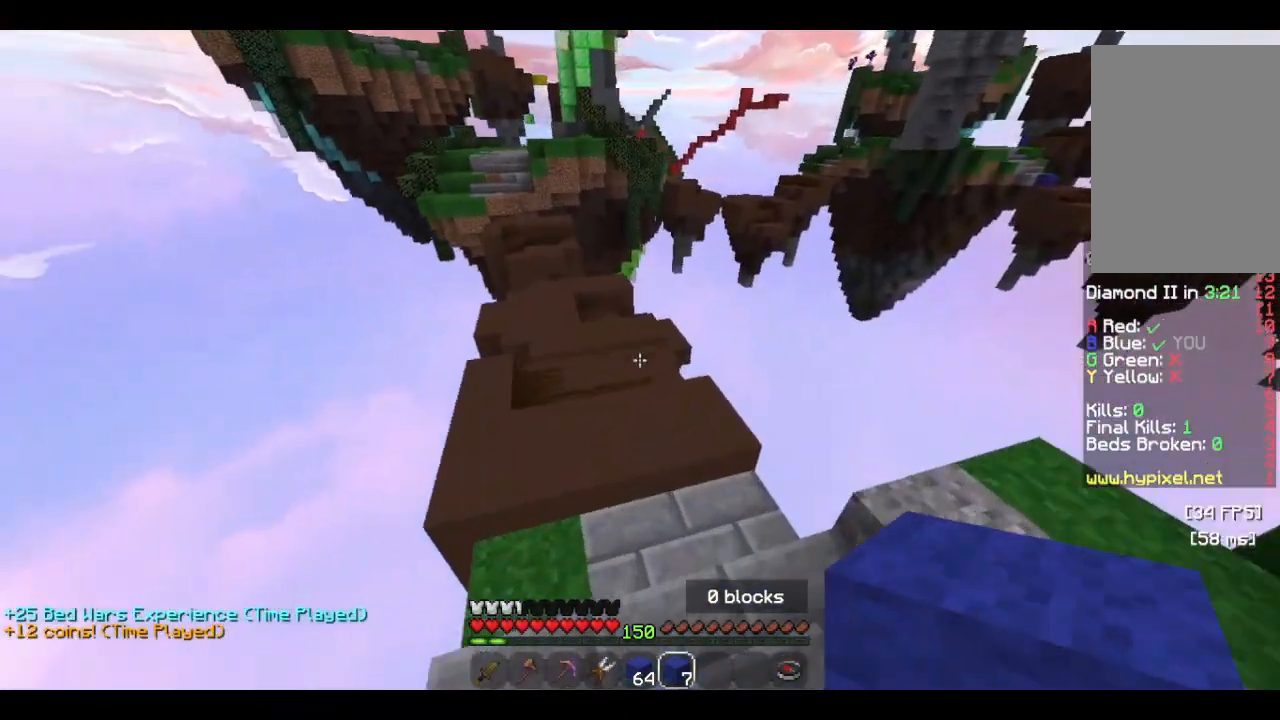
{"keys": ["w"], "mouse": [], "events": [[400, "a", "up"]]}
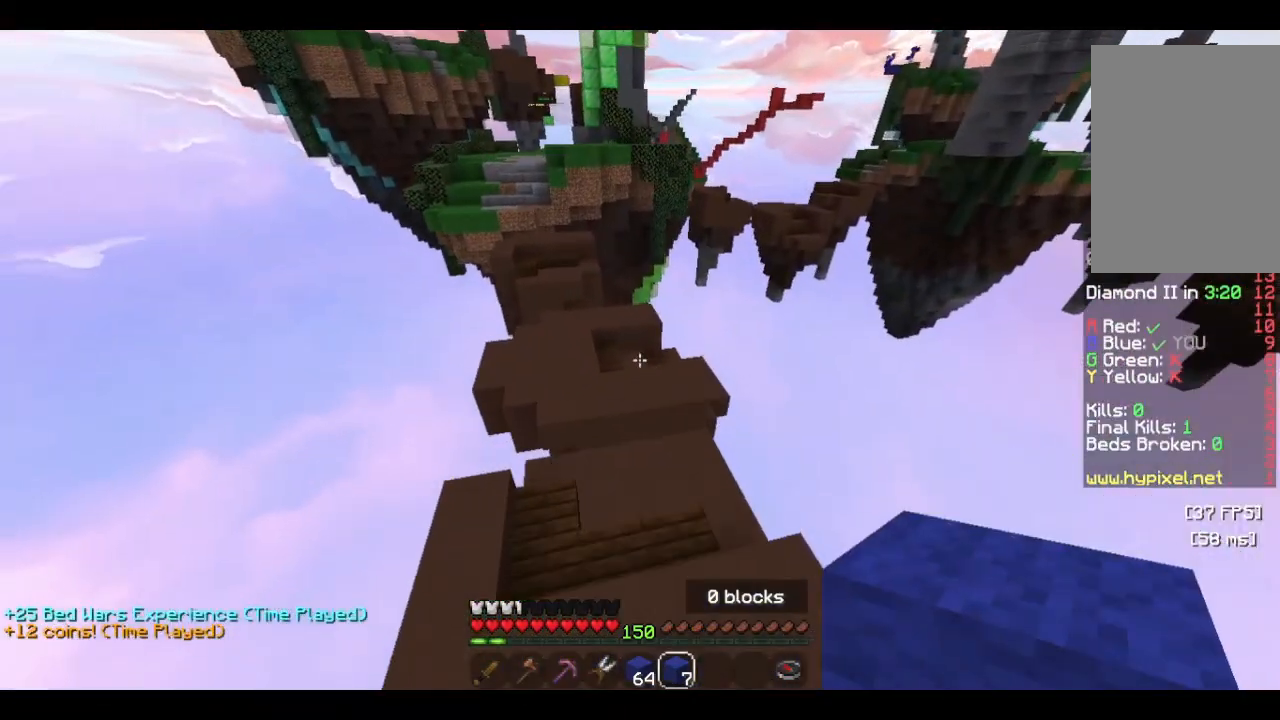
{"keys": ["w"], "mouse": ["left"]}
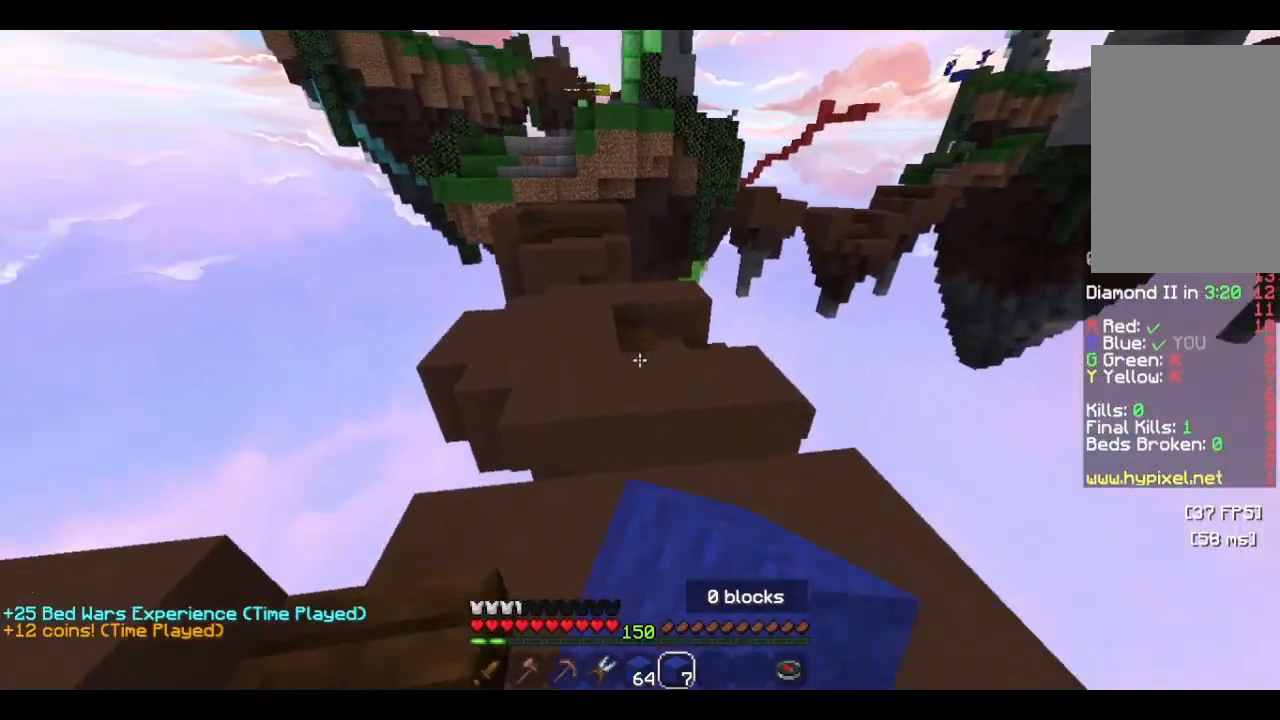
{"keys": ["a", "w"], "mouse": ["left"], "events": [[66, "mouse_left", "up"], [100, "mouse_left", "down"], [266, "mouse_left", "up"], [400, "mouse_left", "down"], [466, "a", "down"]]}
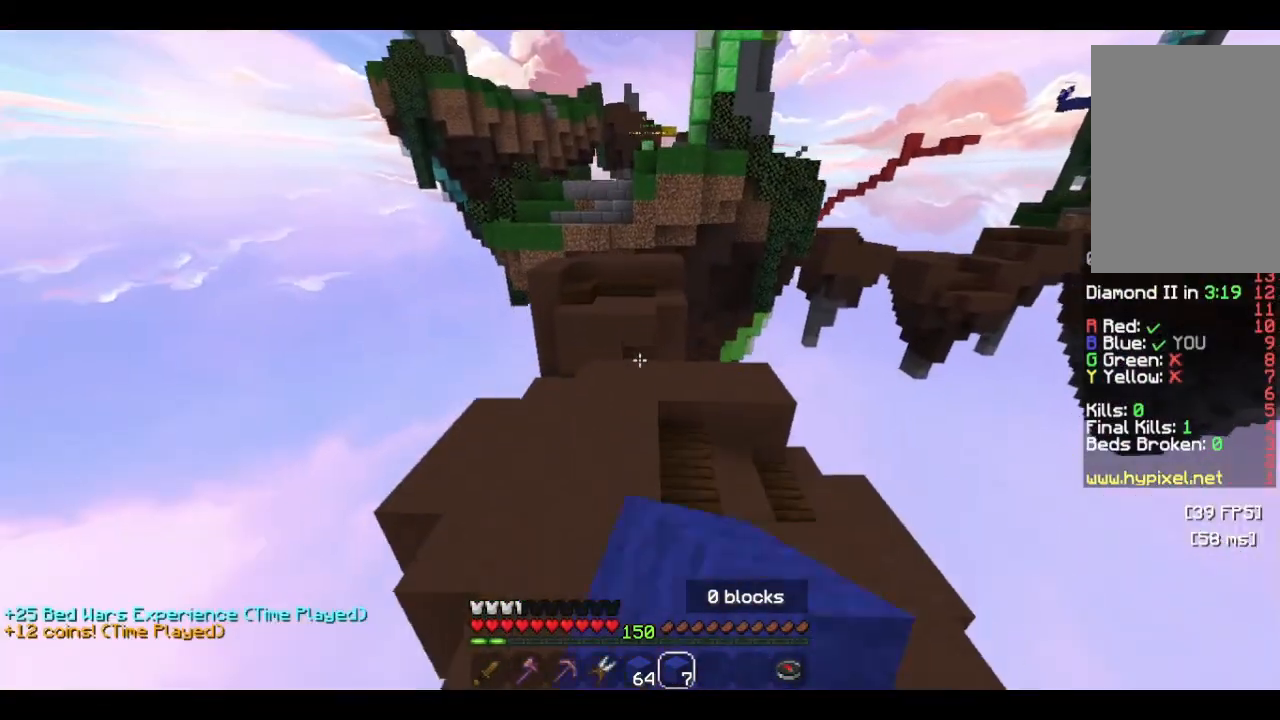
{"keys": ["w"], "mouse": ["left"], "events": [[33, "mouse_left", "up"], [133, "a", "up"], [133, "mouse_left", "down"], [300, "mouse_left", "up"], [400, "mouse_left", "down"]]}
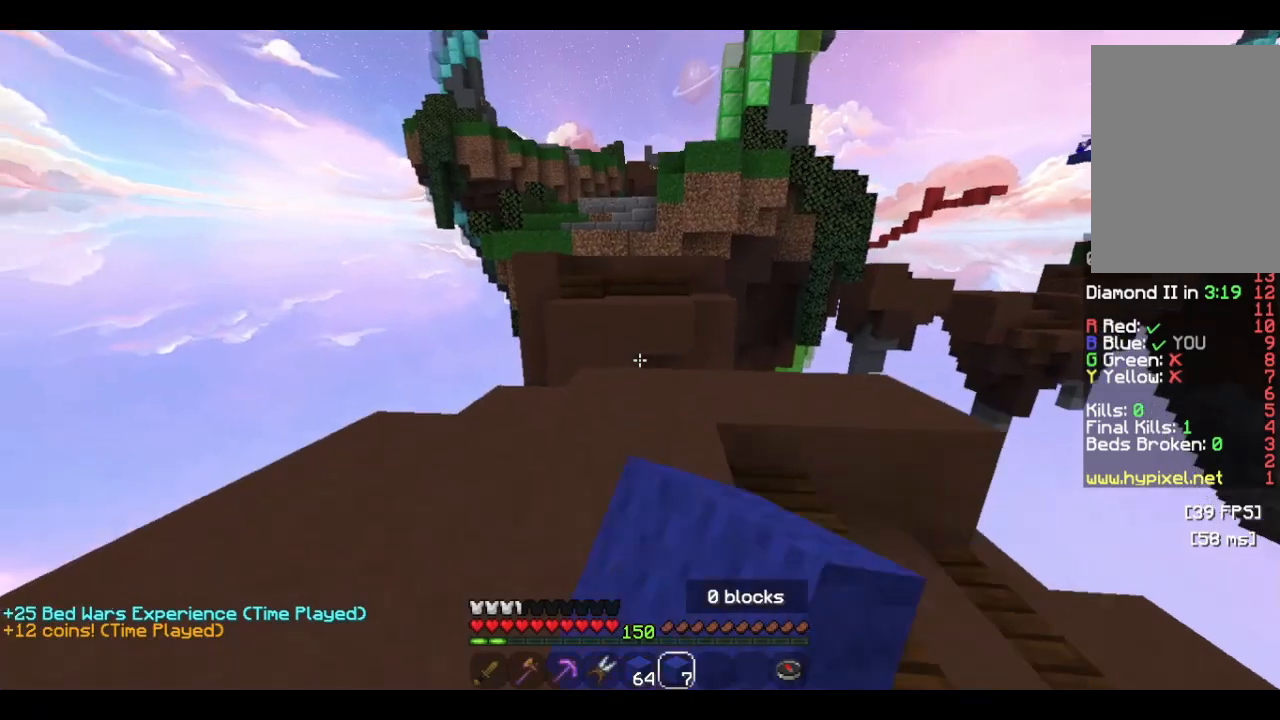
{"keys": ["w"], "mouse": [], "events": [[66, "mouse_left", "up"], [166, "mouse_left", "down"], [433, "mouse_left", "up"]]}
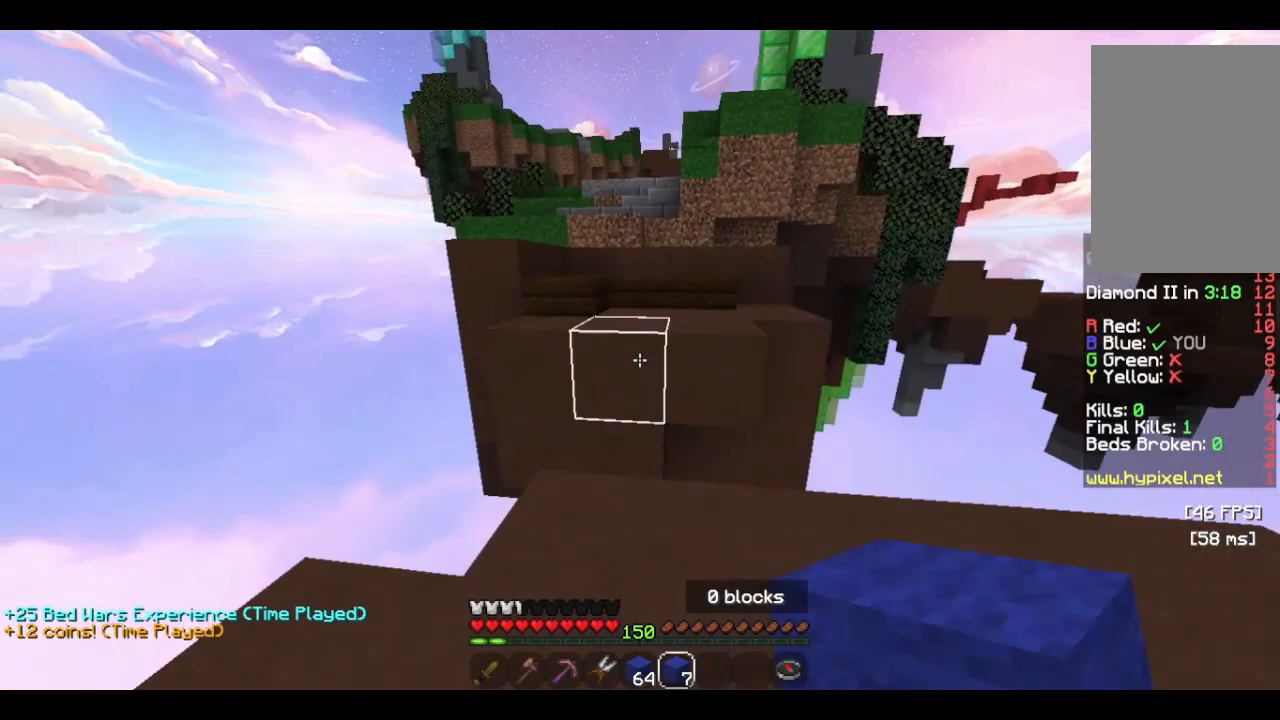
{"keys": ["w"], "mouse": [], "events": [[66, "mouse_right", "down"], [166, "mouse_left", "down"], [200, "mouse_right", "up"], [366, "mouse_left", "up"]]}
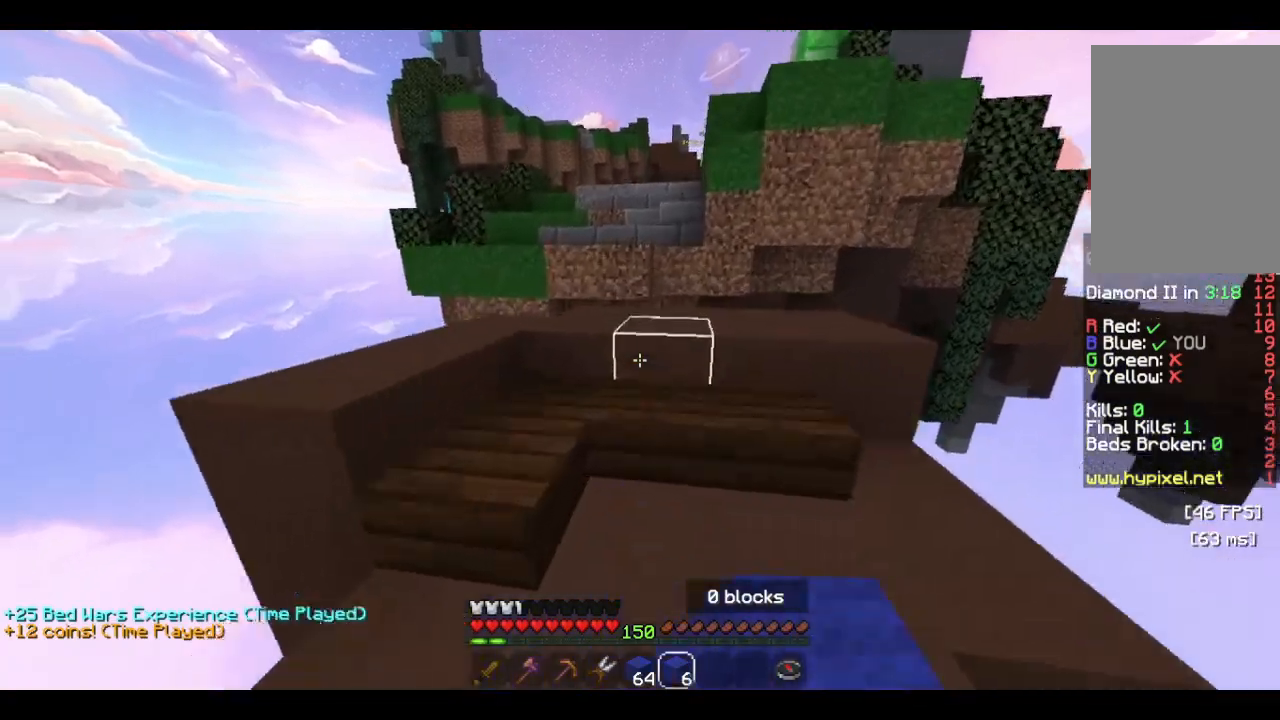
{"keys": ["a", "w"], "mouse": [], "events": [[300, "a", "down"]]}
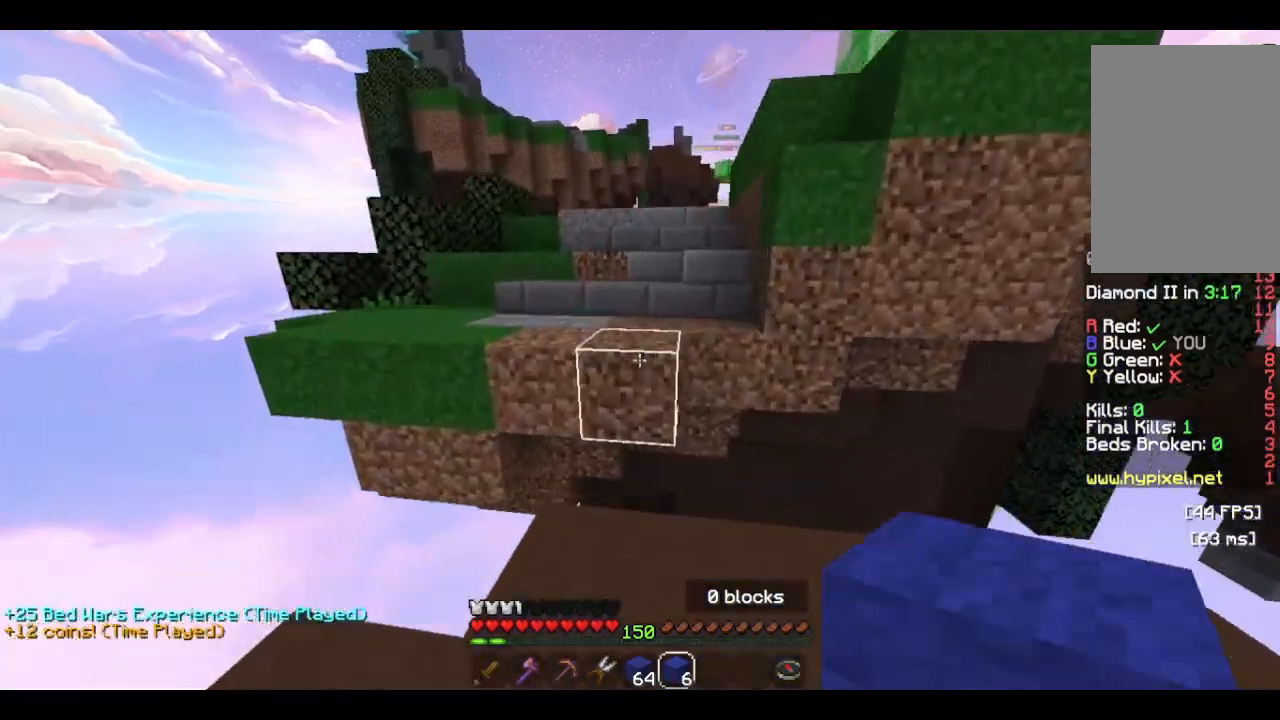
{"keys": ["w"], "mouse": [], "events": [[66, "a", "up"]]}
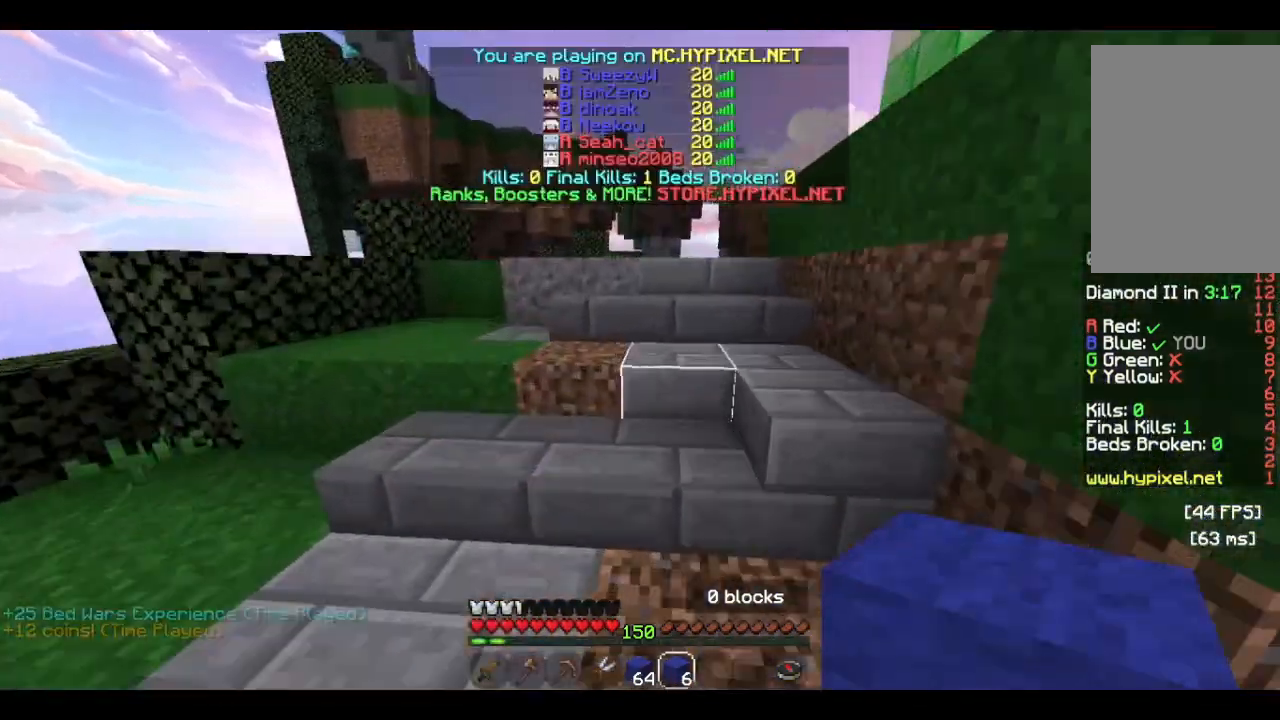
{"keys": ["w"], "mouse": [], "events": []}
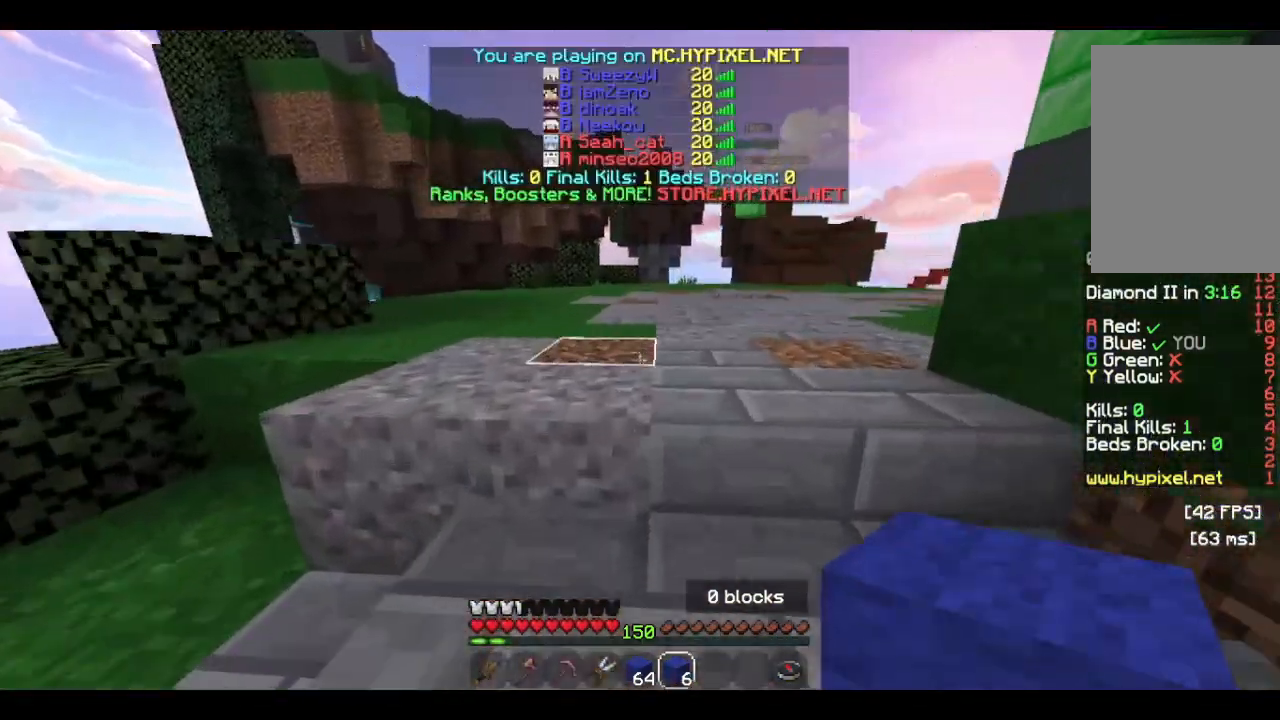
{"keys": ["w"], "mouse": [], "events": []}
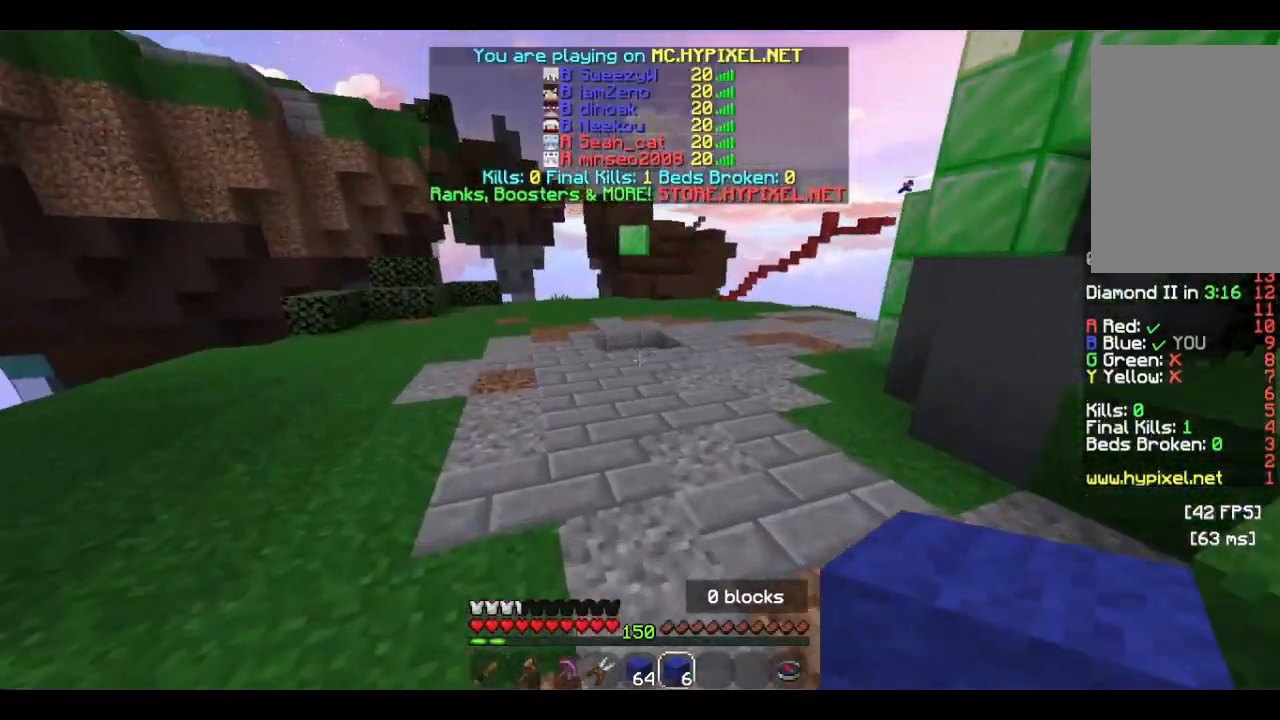
{"keys": ["w"], "mouse": [], "events": []}
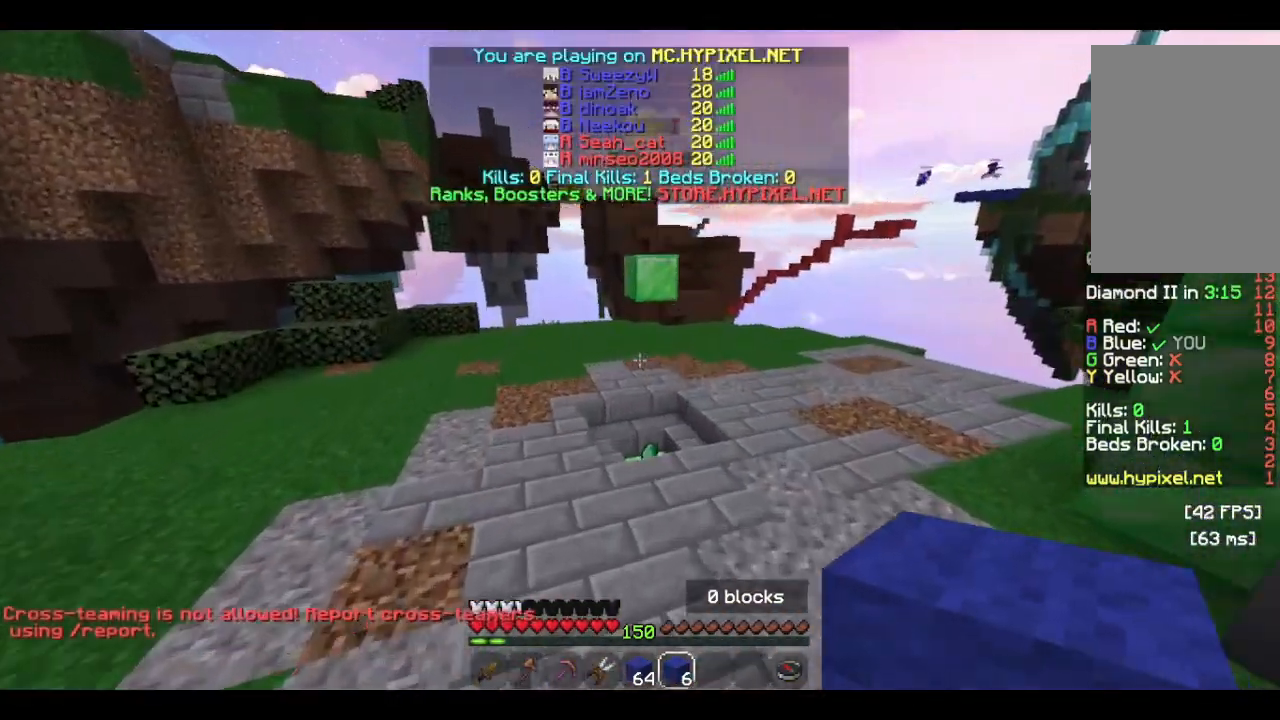
{"keys": ["a", "w"], "mouse": [], "events": [[433, "a", "down"]]}
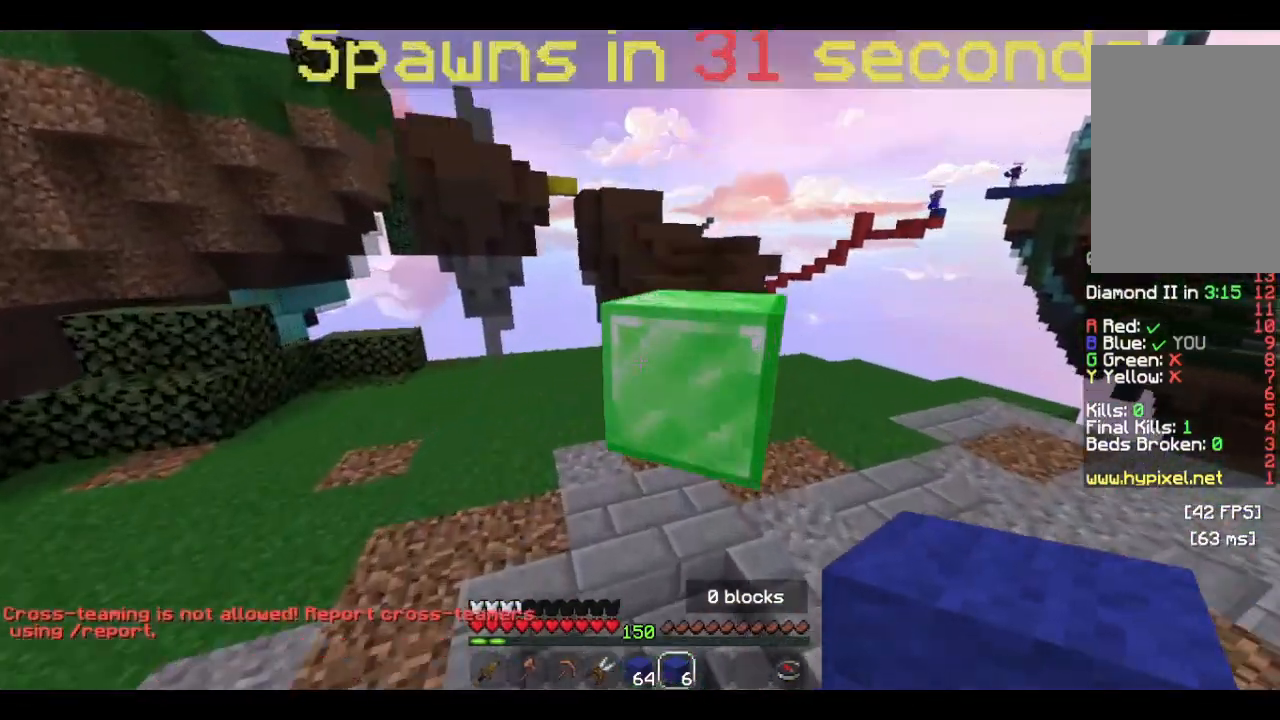
{"keys": ["w"], "mouse": [], "events": [[300, "a", "up"]]}